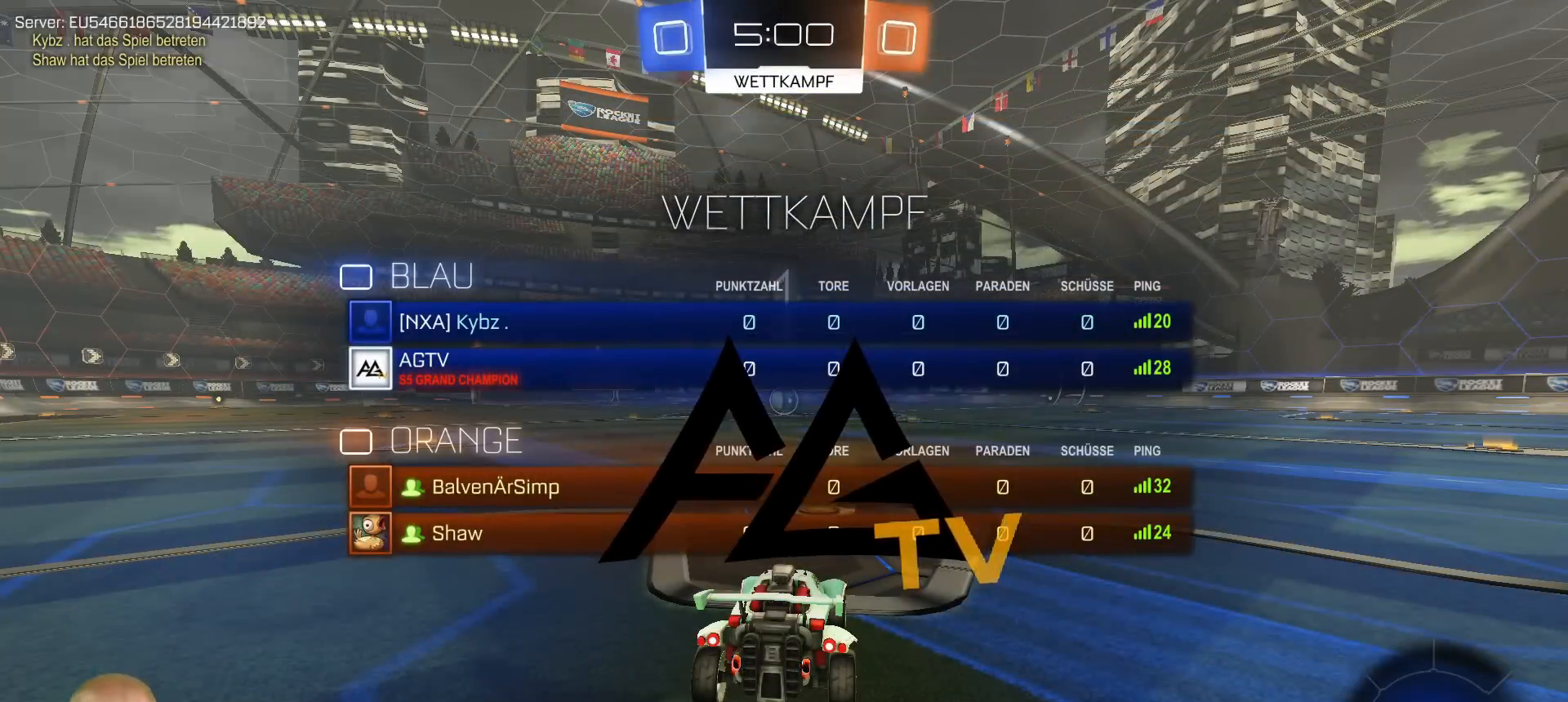
Gameplay with a controller (PlayStation layout); each line is a JSON object with the inputs held at the frame after it. "events" lists button and stick changes between this image and that frame as [ms after this image, input, new state], when the widget could be followed in between.
{"buttons": ["R1", "R2"], "left_stick": "center", "right_stick": "center", "events": [[33, "L3", "up"], [267, "R1", "down"]]}
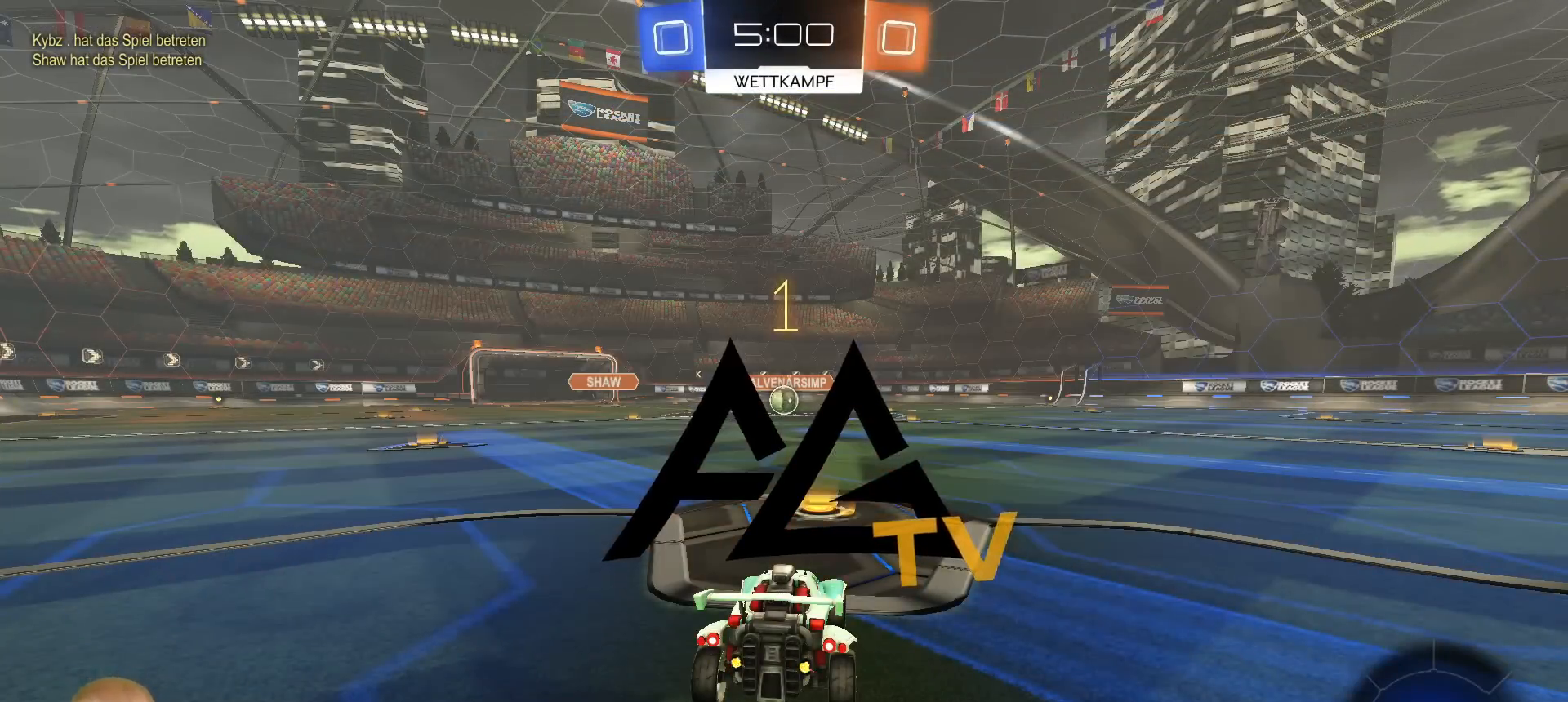
{"buttons": ["R1", "R2"], "left_stick": "center", "right_stick": "center", "events": []}
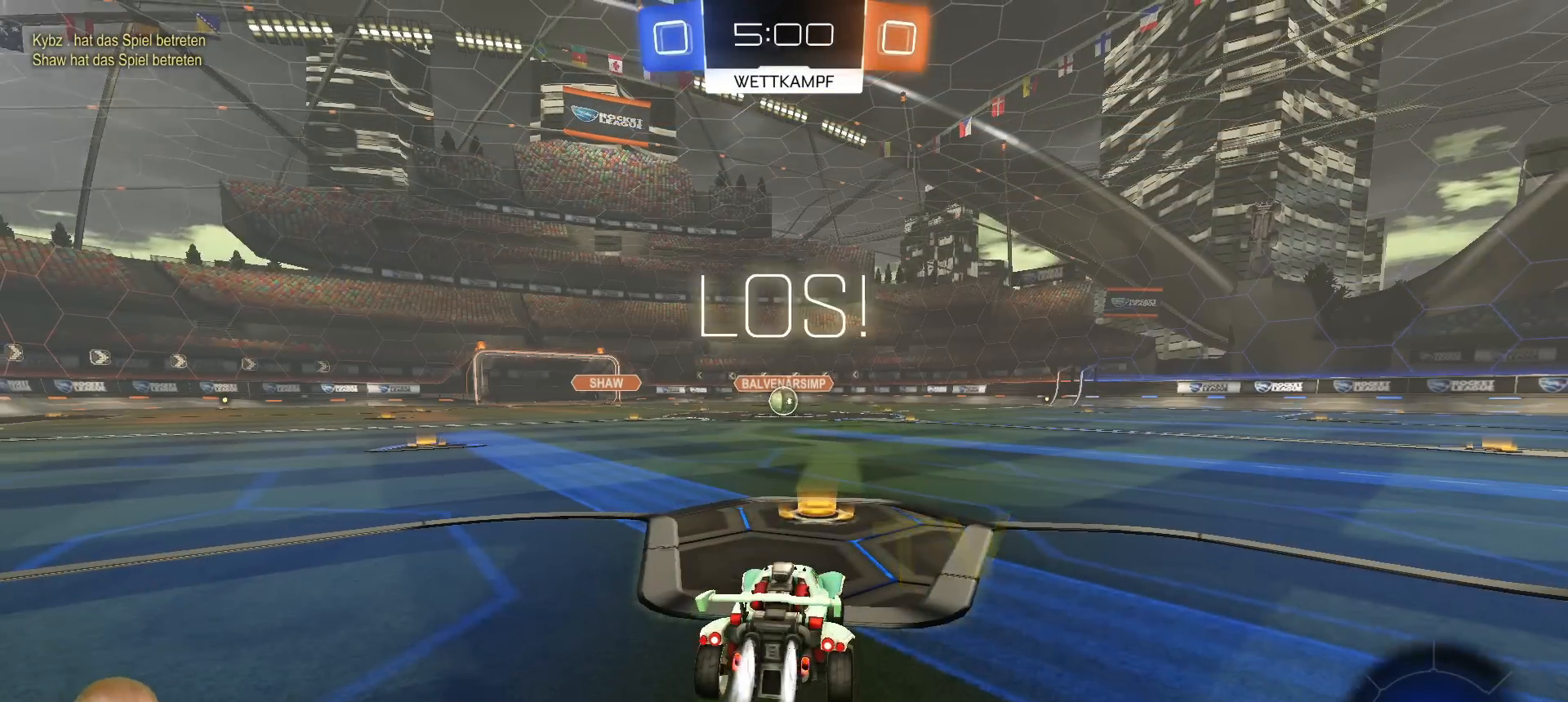
{"buttons": ["L1", "R1", "R2"], "left_stick": "down", "right_stick": "center", "events": [[233, "CROSS", "down"], [283, "left_stick", "up"], [300, "L1", "down"], [317, "CROSS", "up"], [350, "CROSS", "down"], [400, "left_stick", "down"], [417, "CROSS", "up"]]}
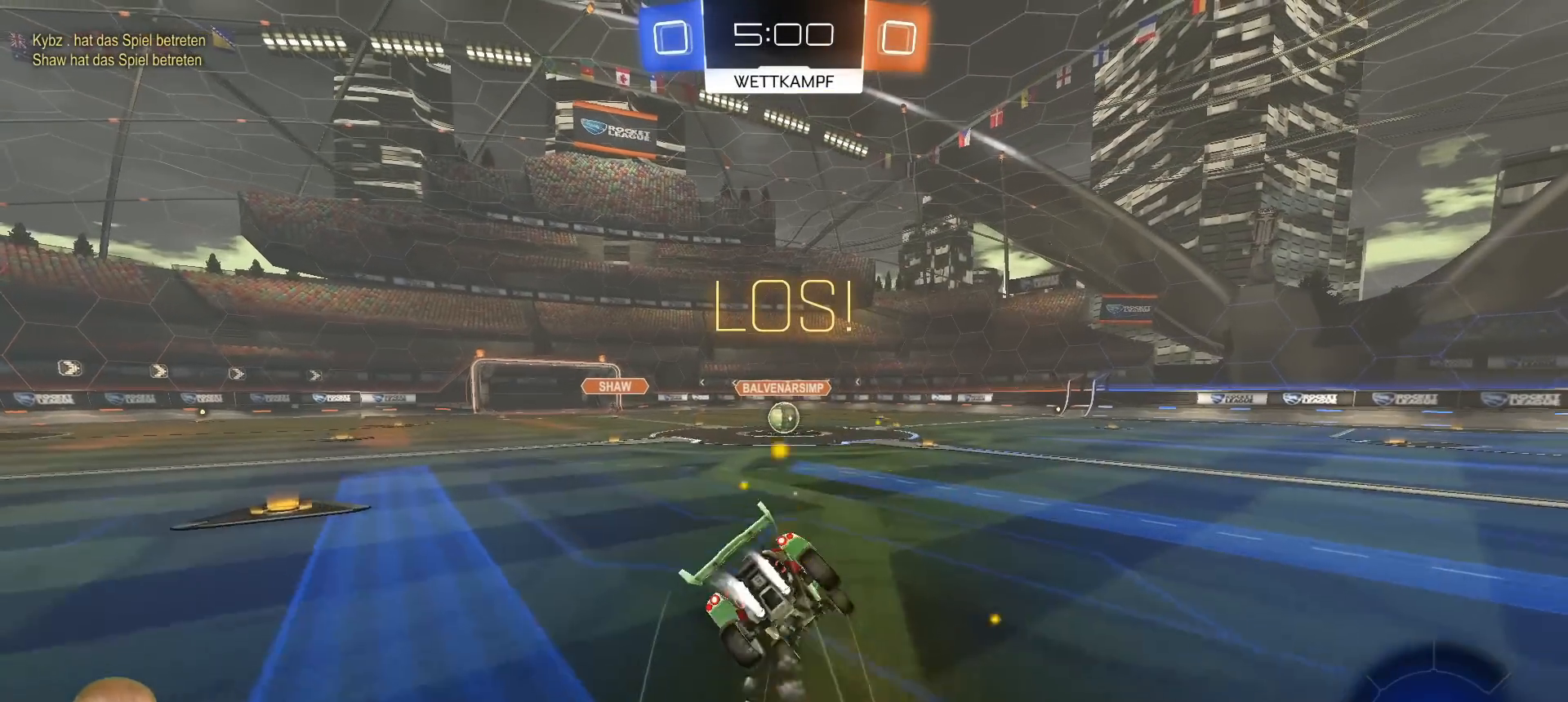
{"buttons": ["L1", "R1", "R2"], "left_stick": "down-left", "right_stick": "center", "events": [[217, "left_stick", "down-left"]]}
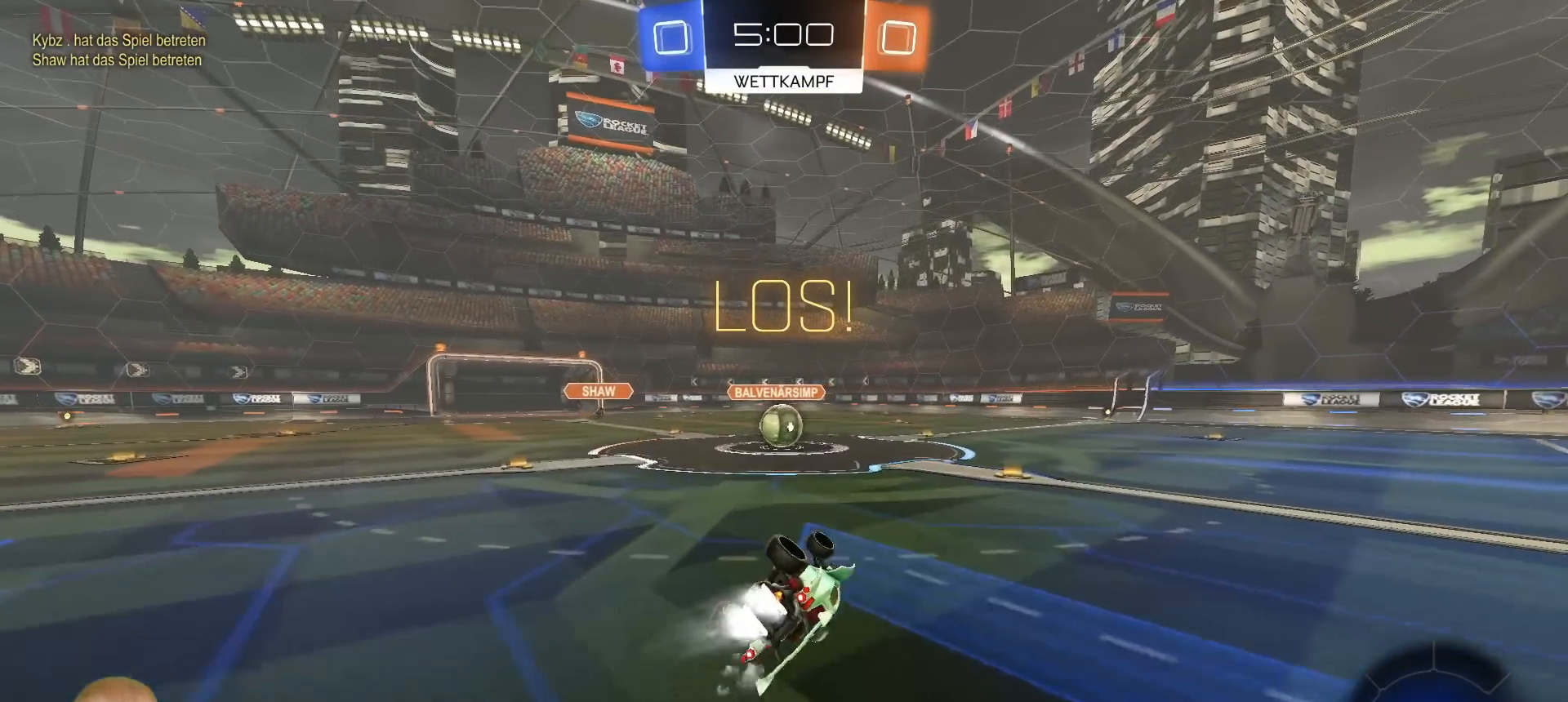
{"buttons": ["R2"], "left_stick": "center", "right_stick": "center", "events": [[217, "L1", "up"], [267, "R1", "up"], [267, "left_stick", "center"], [417, "left_stick", "down-left"], [500, "left_stick", "center"]]}
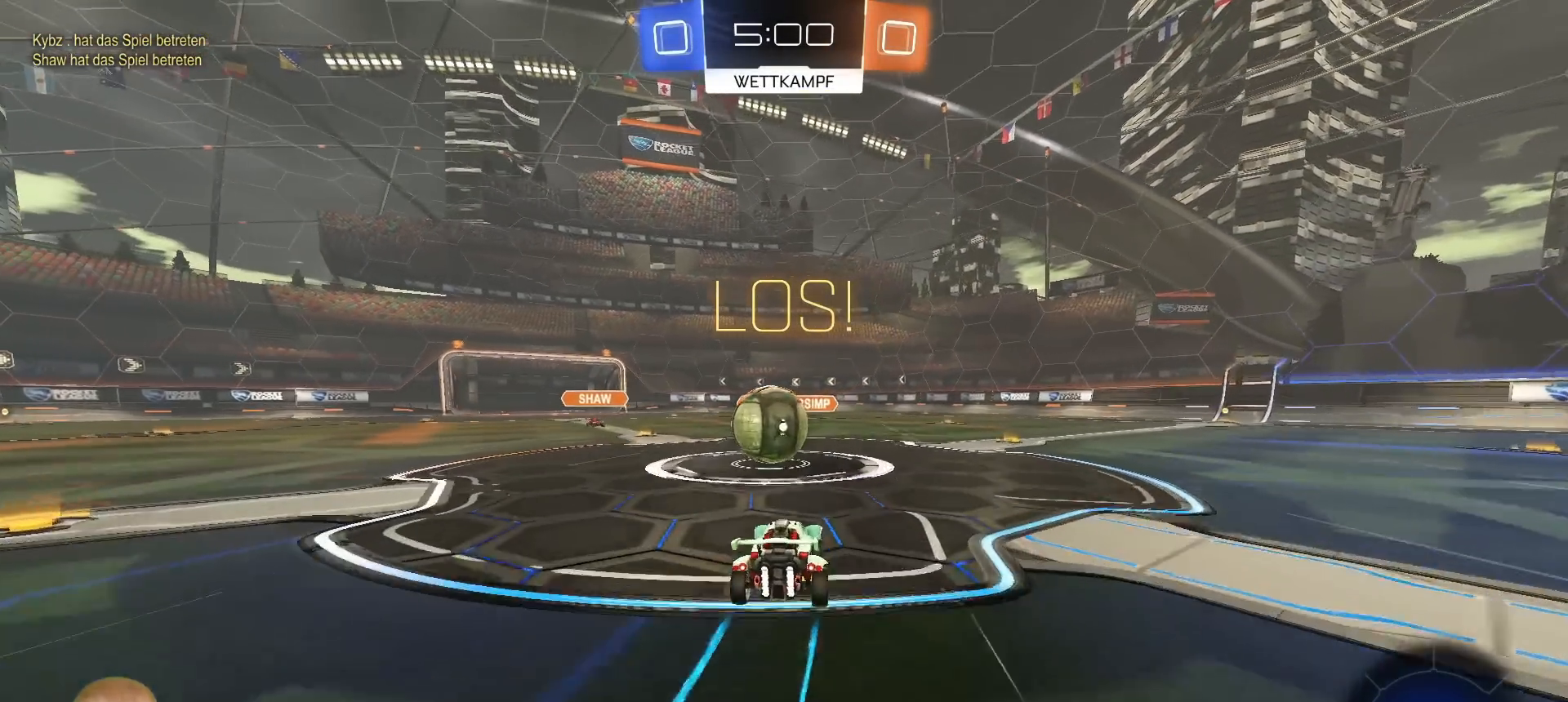
{"buttons": ["L1", "R2"], "left_stick": "down-right", "right_stick": "center", "events": [[17, "CROSS", "down"], [100, "CROSS", "up"], [250, "L1", "down"], [250, "left_stick", "up"], [267, "CROSS", "down"], [350, "left_stick", "down-right"], [367, "CROSS", "up"]]}
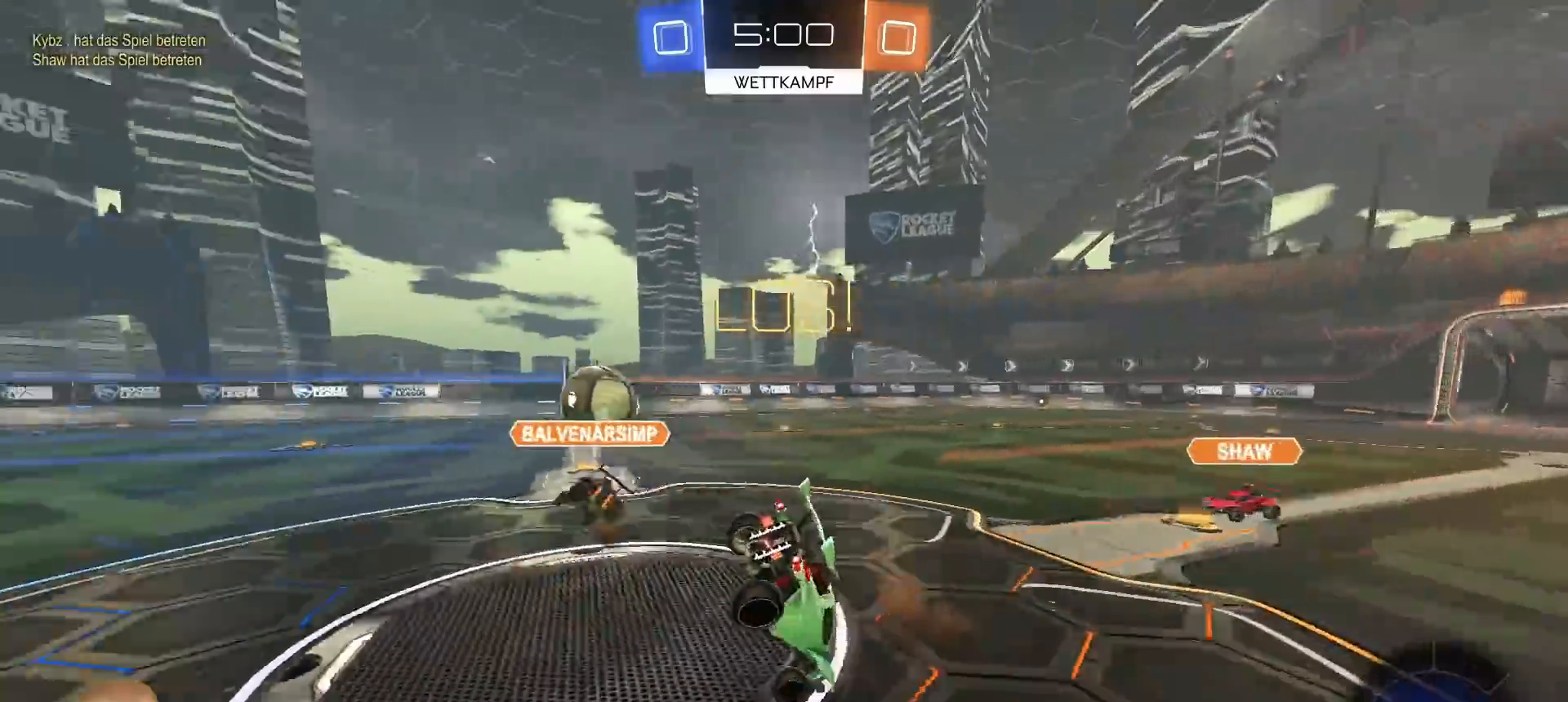
{"buttons": ["R2"], "left_stick": "up-right", "right_stick": "center", "events": [[300, "left_stick", "right"], [417, "left_stick", "up-right"], [467, "L1", "up"]]}
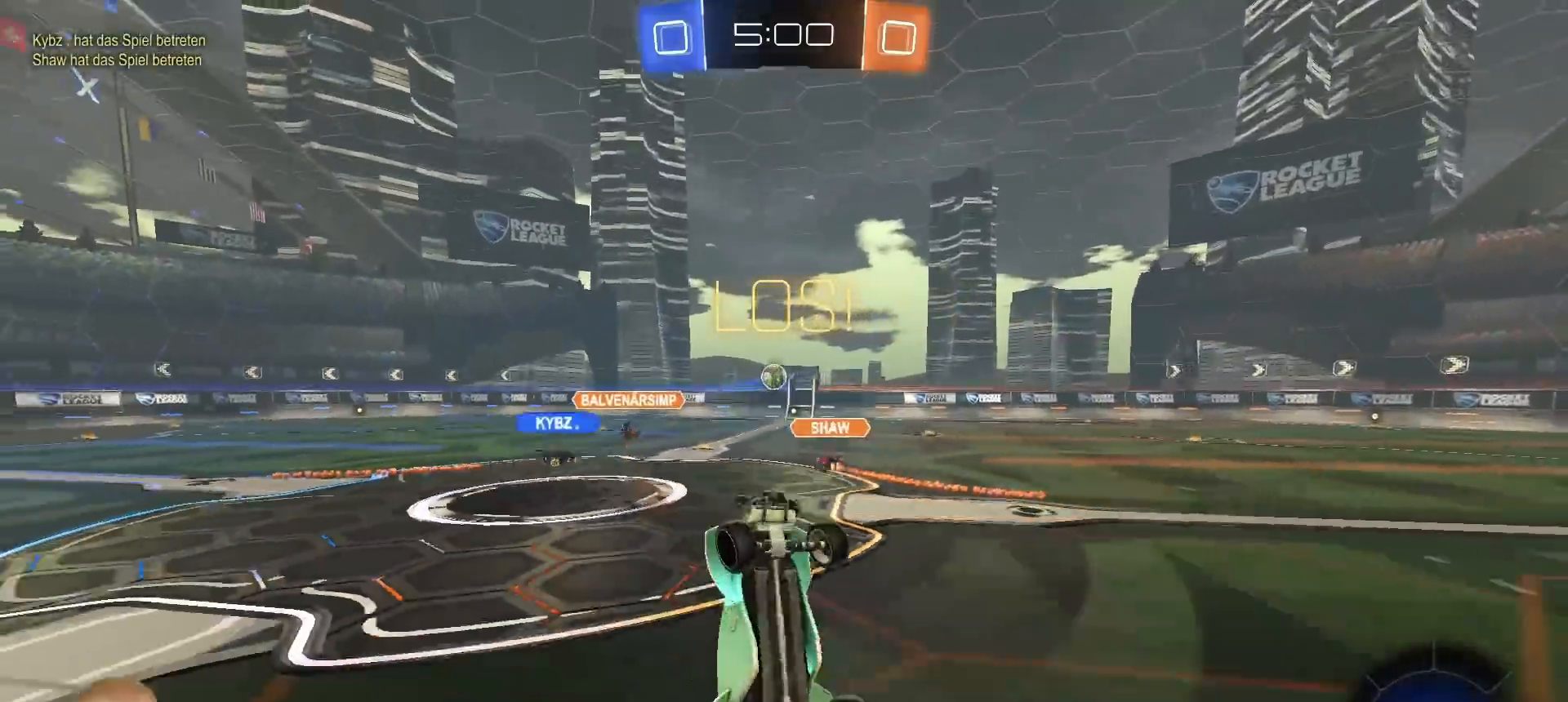
{"buttons": ["R2"], "left_stick": "right", "right_stick": "center", "events": [[117, "left_stick", "up"], [250, "left_stick", "center"], [317, "left_stick", "right"]]}
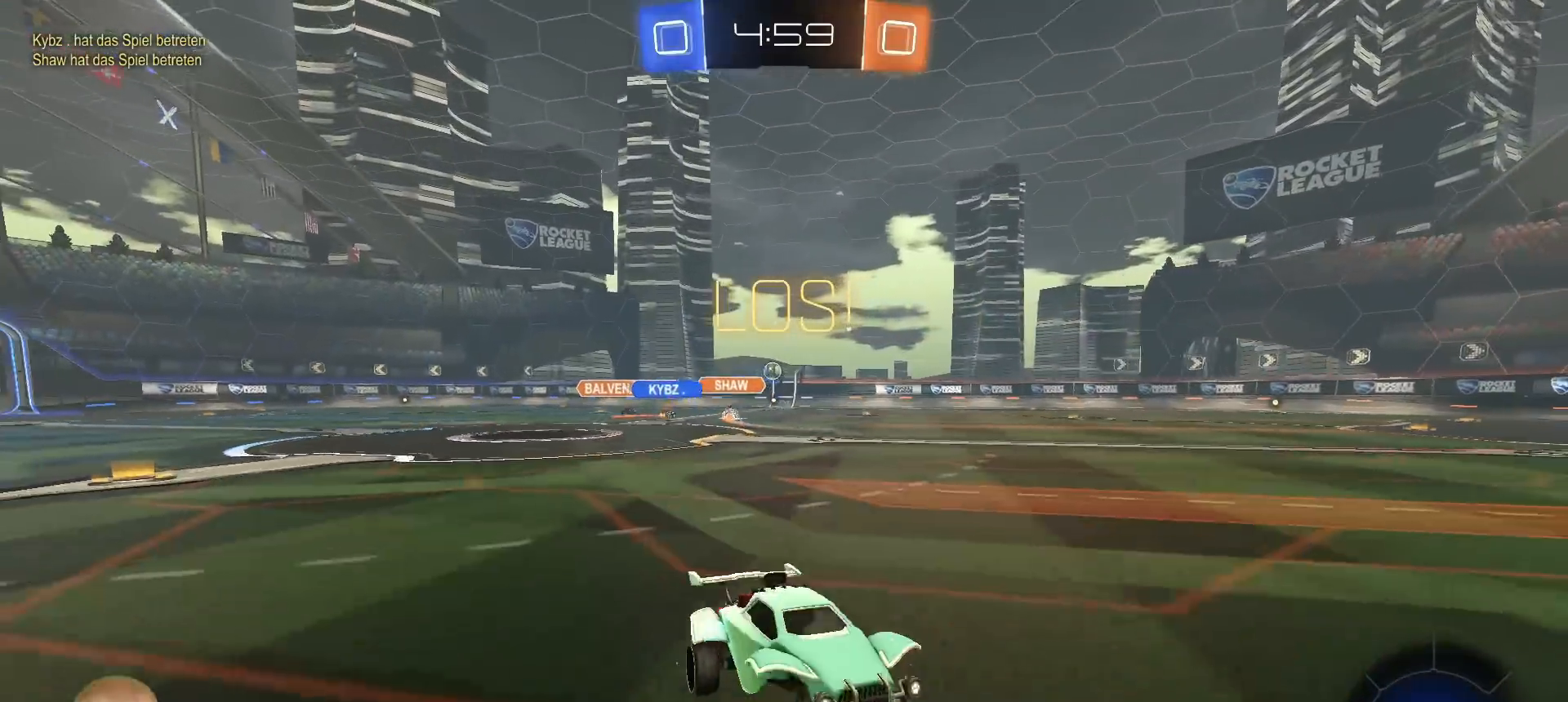
{"buttons": ["R2"], "left_stick": "right", "right_stick": "center", "events": []}
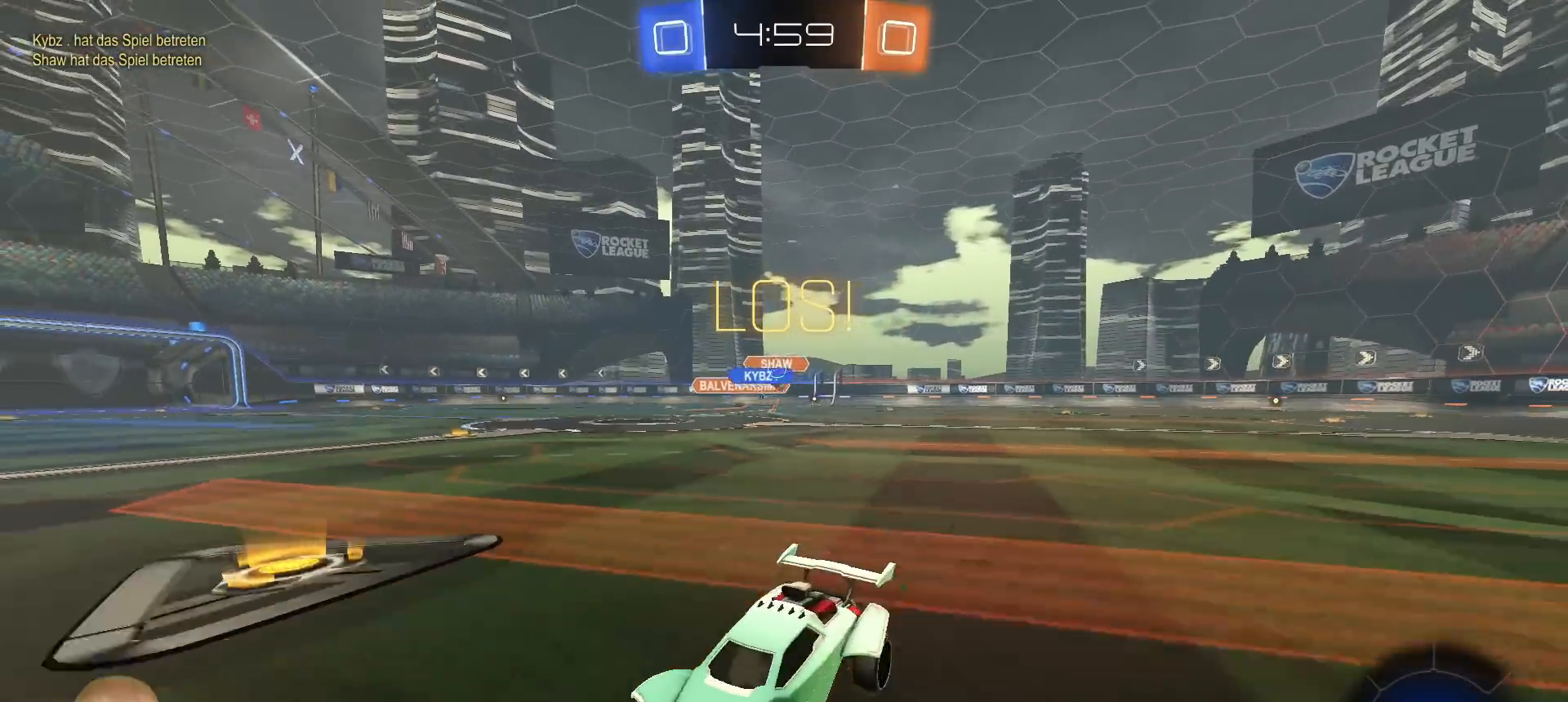
{"buttons": ["TRIANGLE", "R2"], "left_stick": "left", "right_stick": "center", "events": [[467, "left_stick", "left"], [483, "TRIANGLE", "down"]]}
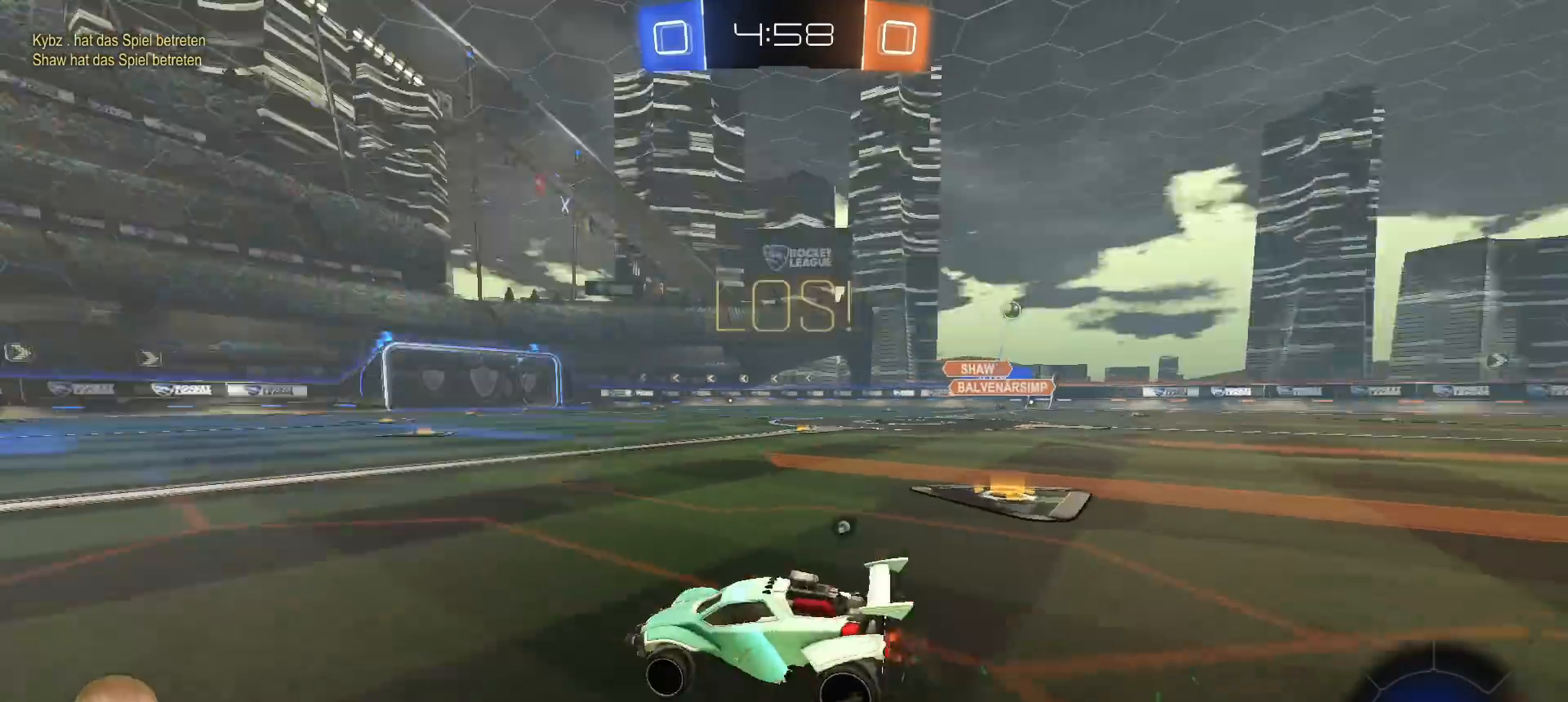
{"buttons": ["R2"], "left_stick": "center", "right_stick": "center", "events": [[100, "TRIANGLE", "up"], [267, "left_stick", "center"], [383, "TRIANGLE", "down"], [483, "TRIANGLE", "up"]]}
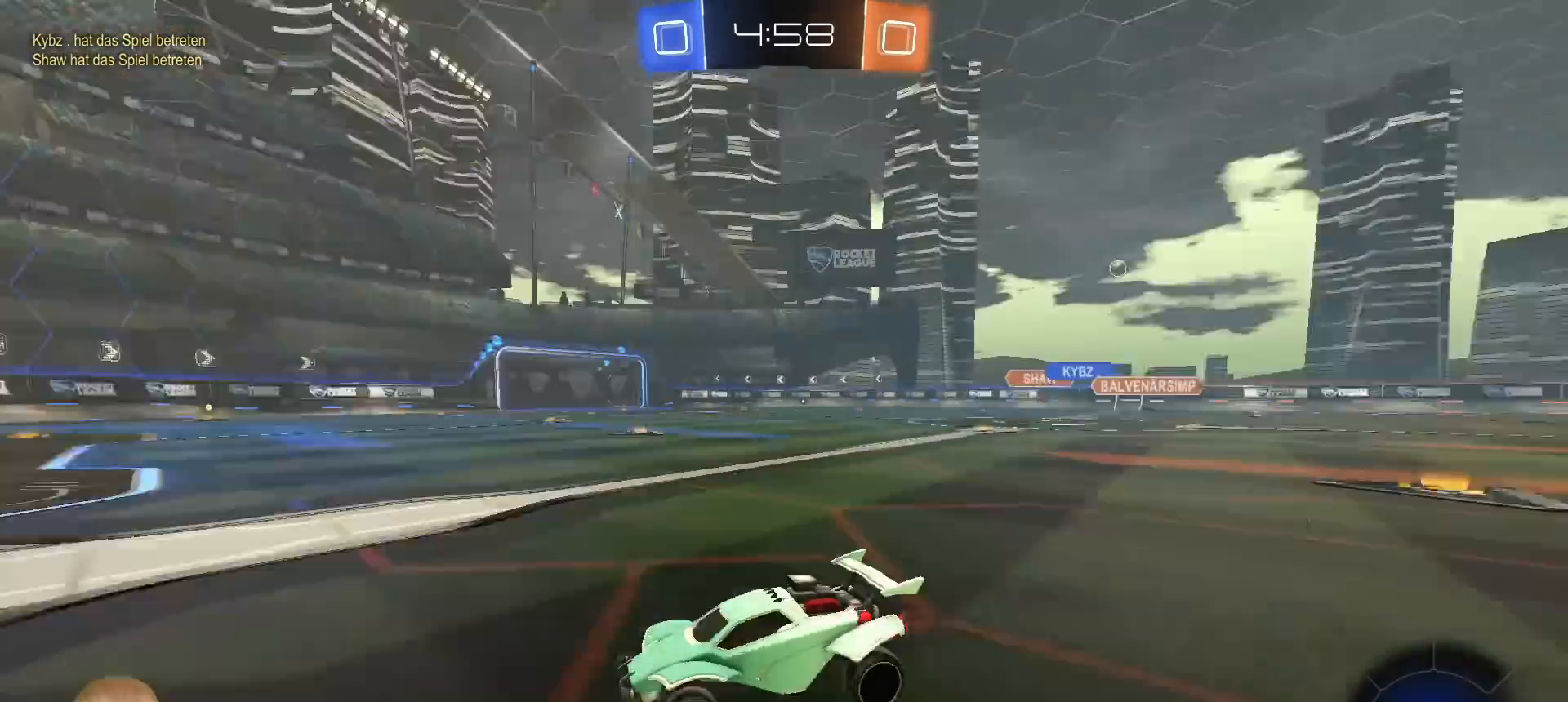
{"buttons": ["R2"], "left_stick": "right", "right_stick": "center", "events": [[17, "left_stick", "right"], [267, "L1", "down"], [367, "L1", "up"]]}
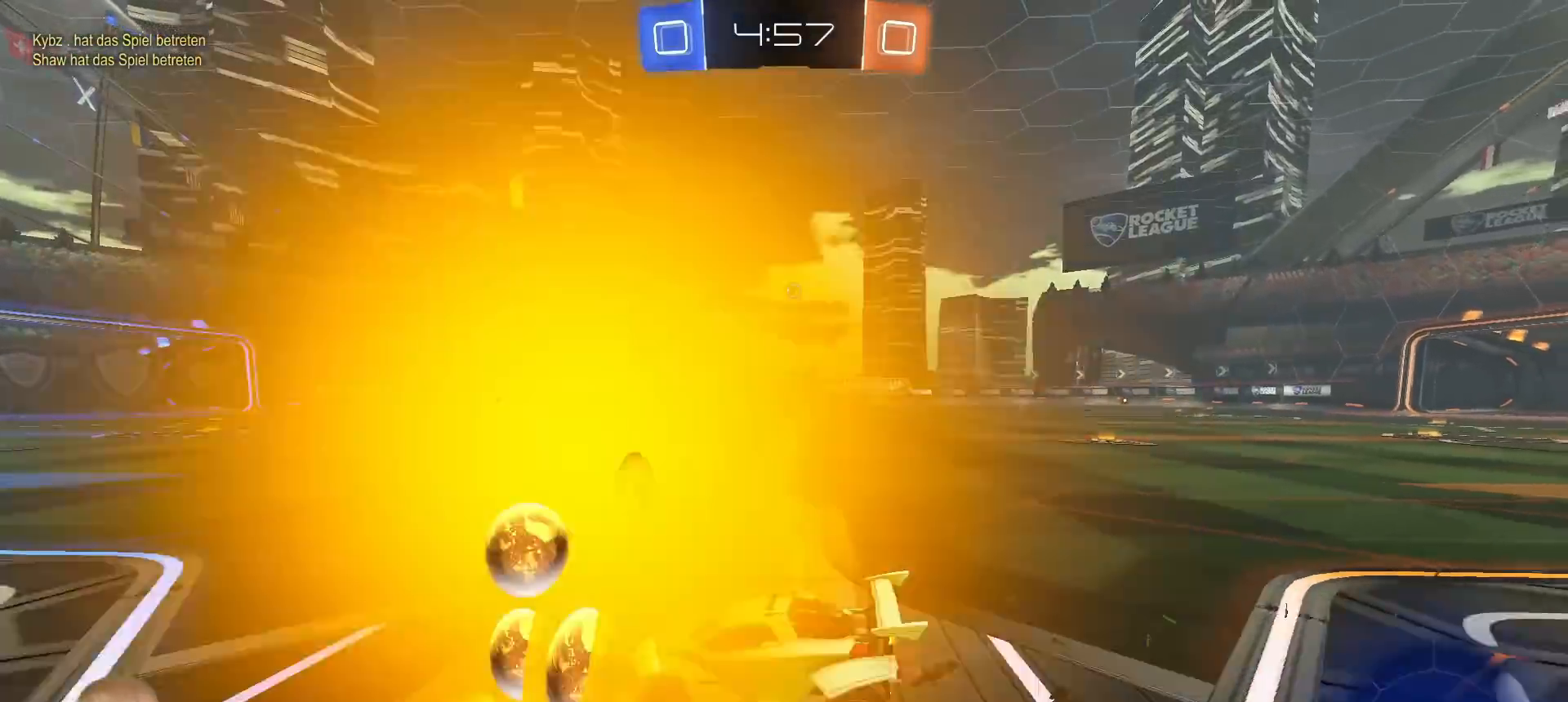
{"buttons": ["R2"], "left_stick": "up-right", "right_stick": "center", "events": [[400, "left_stick", "up-right"]]}
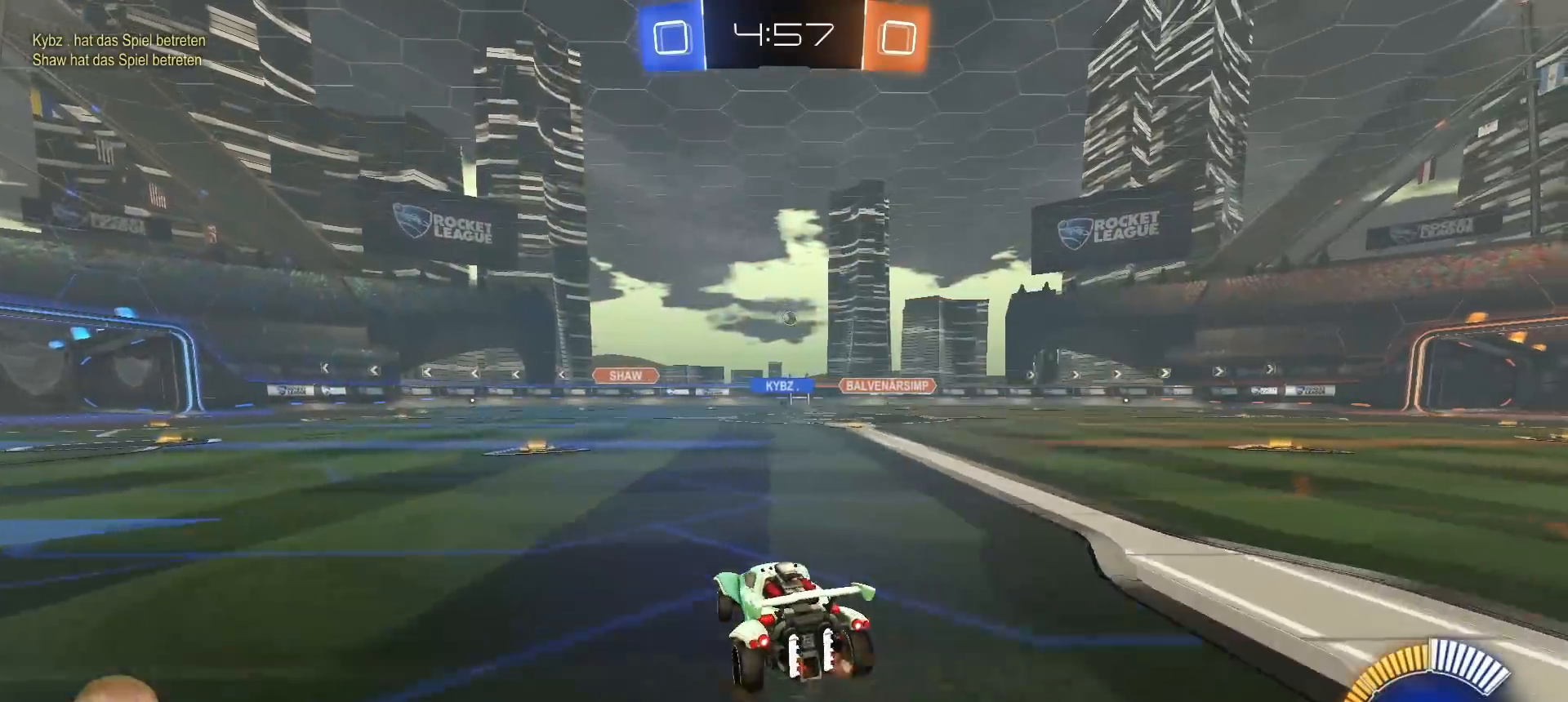
{"buttons": ["R2"], "left_stick": "left", "right_stick": "center", "events": [[50, "left_stick", "center"], [267, "left_stick", "left"]]}
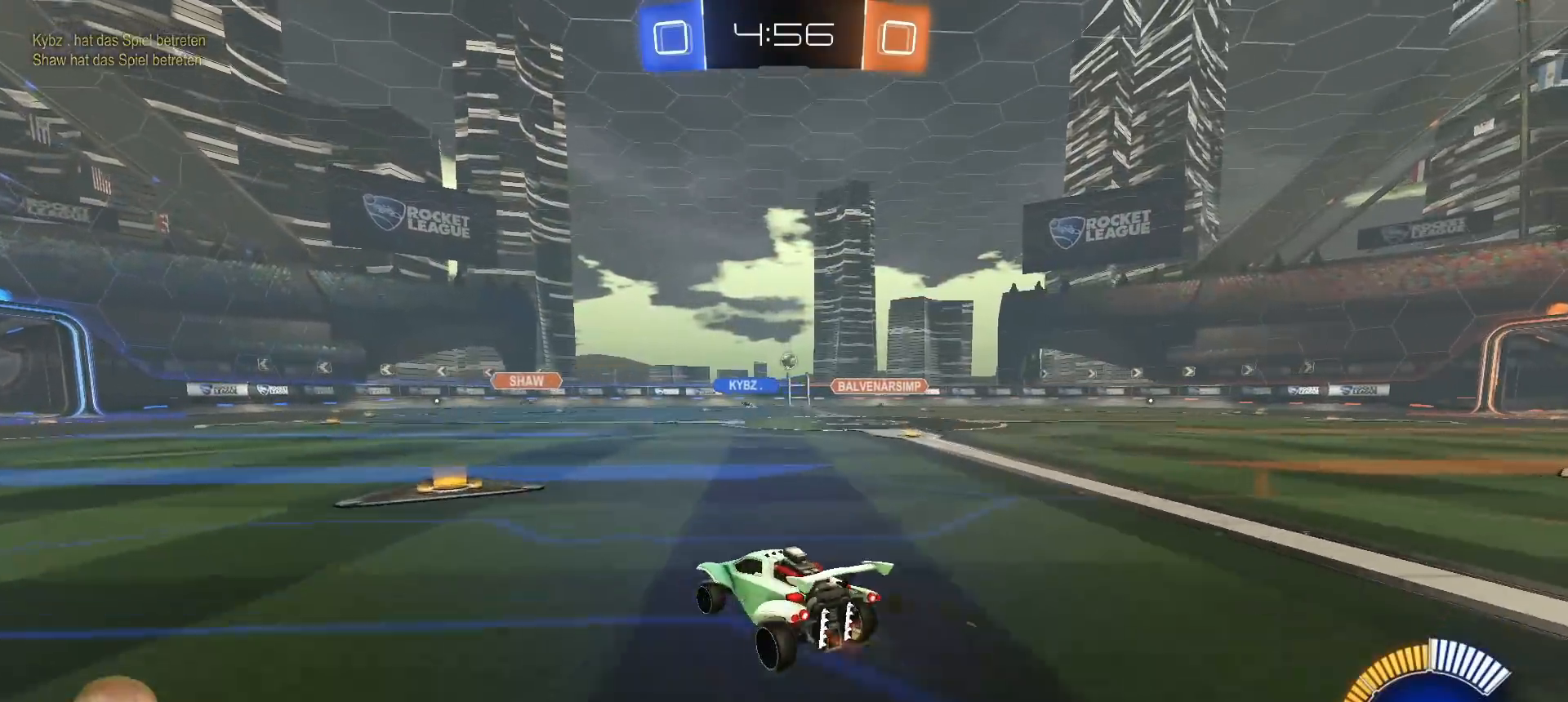
{"buttons": ["R2"], "left_stick": "center", "right_stick": "center", "events": [[117, "left_stick", "center"], [267, "left_stick", "left"], [383, "left_stick", "center"]]}
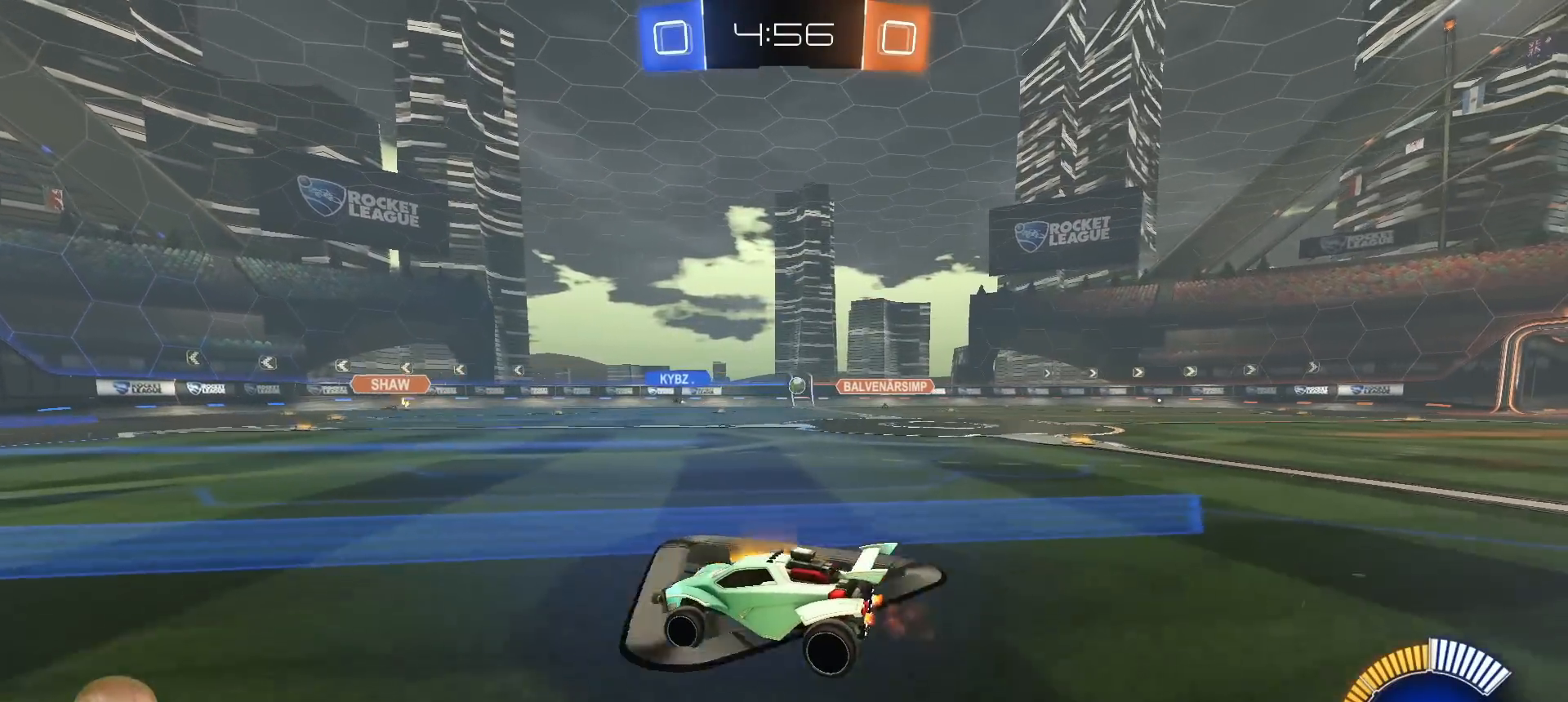
{"buttons": ["R2"], "left_stick": "left", "right_stick": "center", "events": [[17, "left_stick", "left"], [100, "left_stick", "right"], [150, "L1", "down"], [233, "L1", "up"], [283, "left_stick", "left"]]}
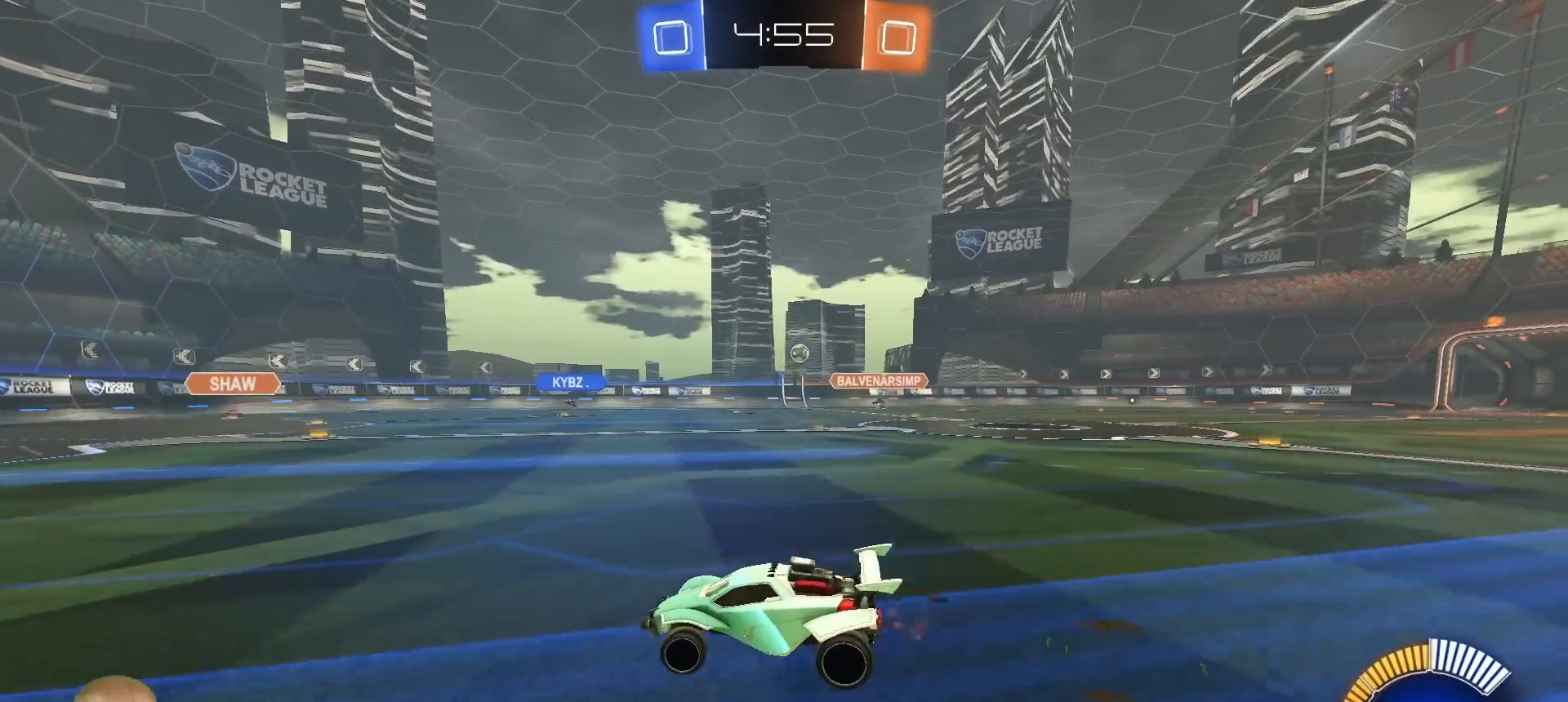
{"buttons": ["R2"], "left_stick": "center", "right_stick": "center", "events": [[100, "left_stick", "center"], [150, "left_stick", "right"], [183, "L1", "down"], [233, "L1", "up"], [267, "left_stick", "left"], [500, "left_stick", "center"]]}
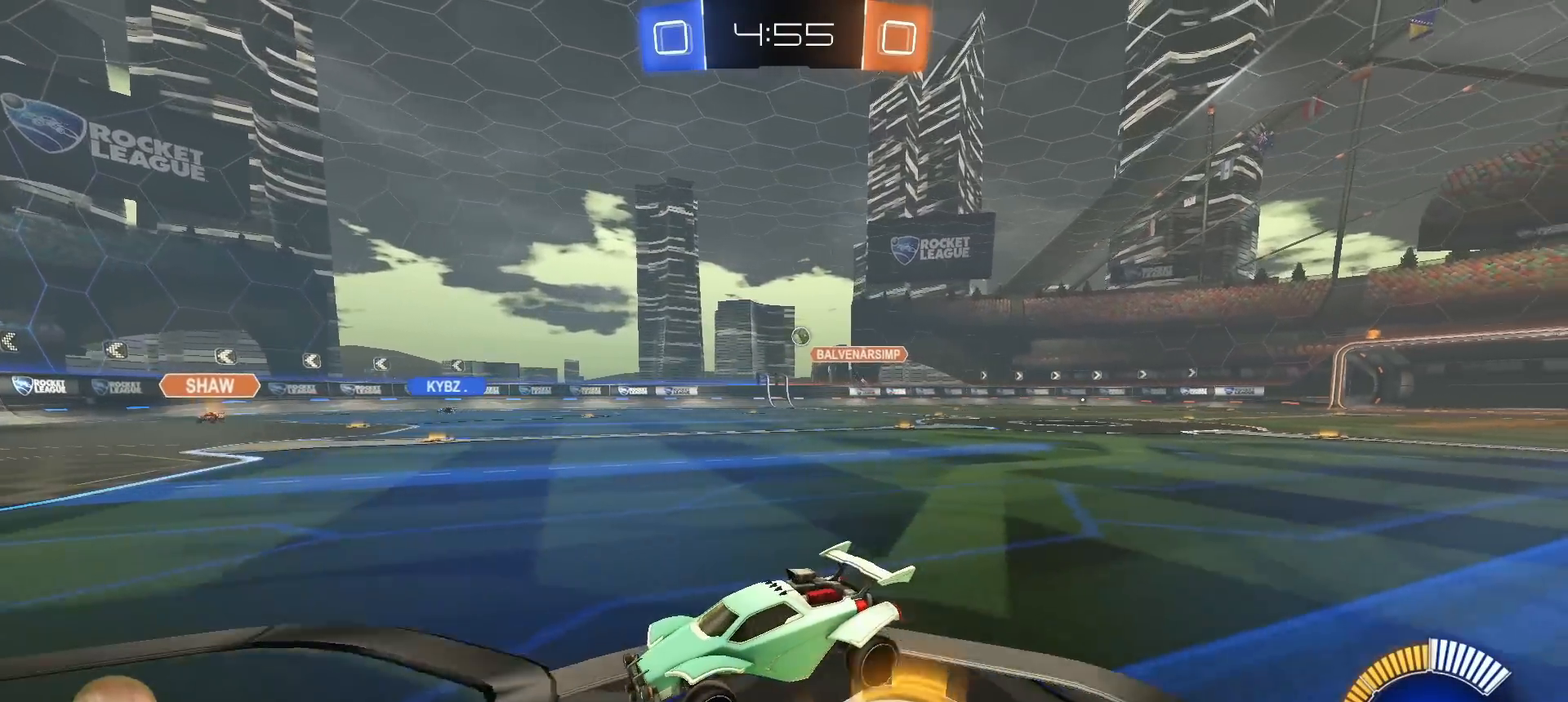
{"buttons": ["R2"], "left_stick": "center", "right_stick": "center", "events": [[317, "left_stick", "right"], [467, "left_stick", "center"]]}
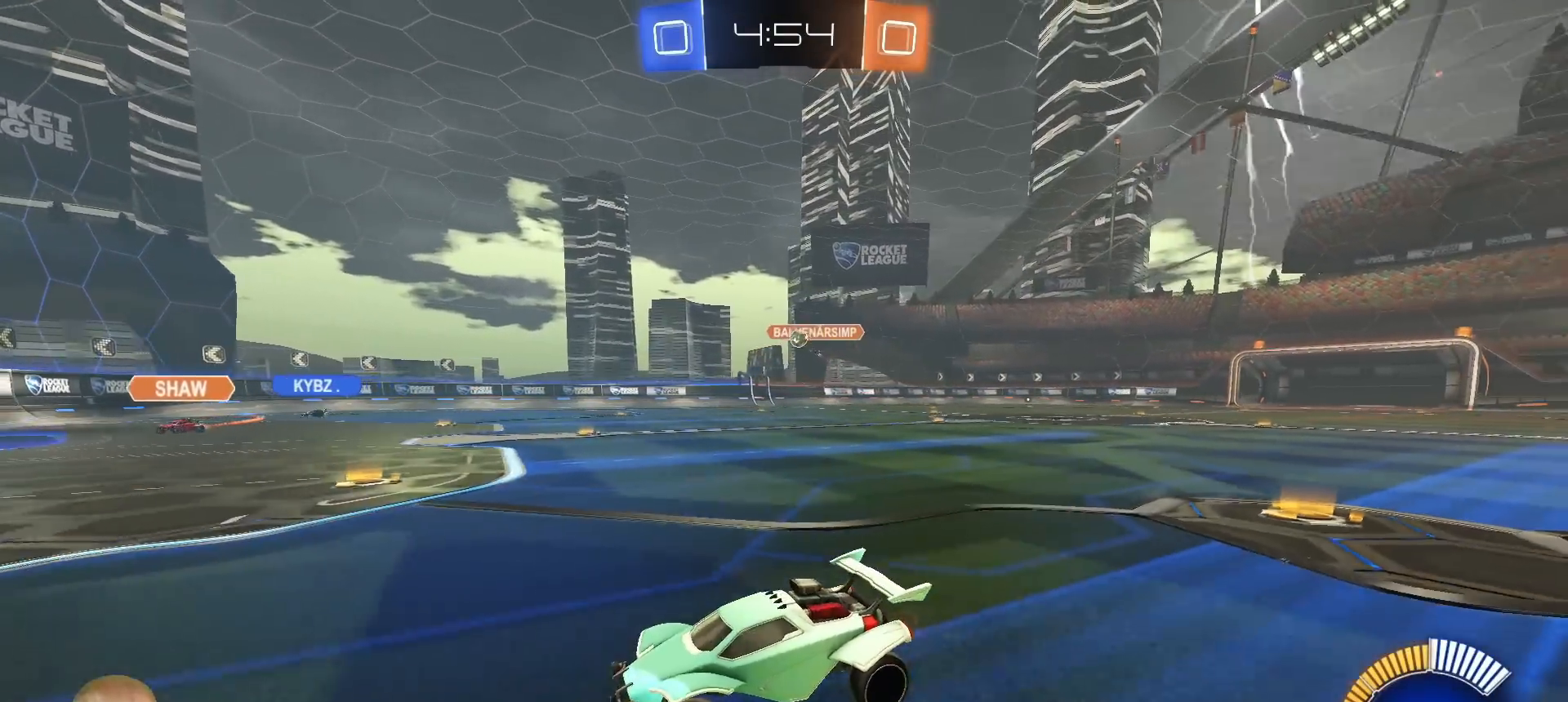
{"buttons": ["R2"], "left_stick": "left", "right_stick": "center", "events": [[133, "left_stick", "right"], [267, "left_stick", "center"], [433, "left_stick", "left"]]}
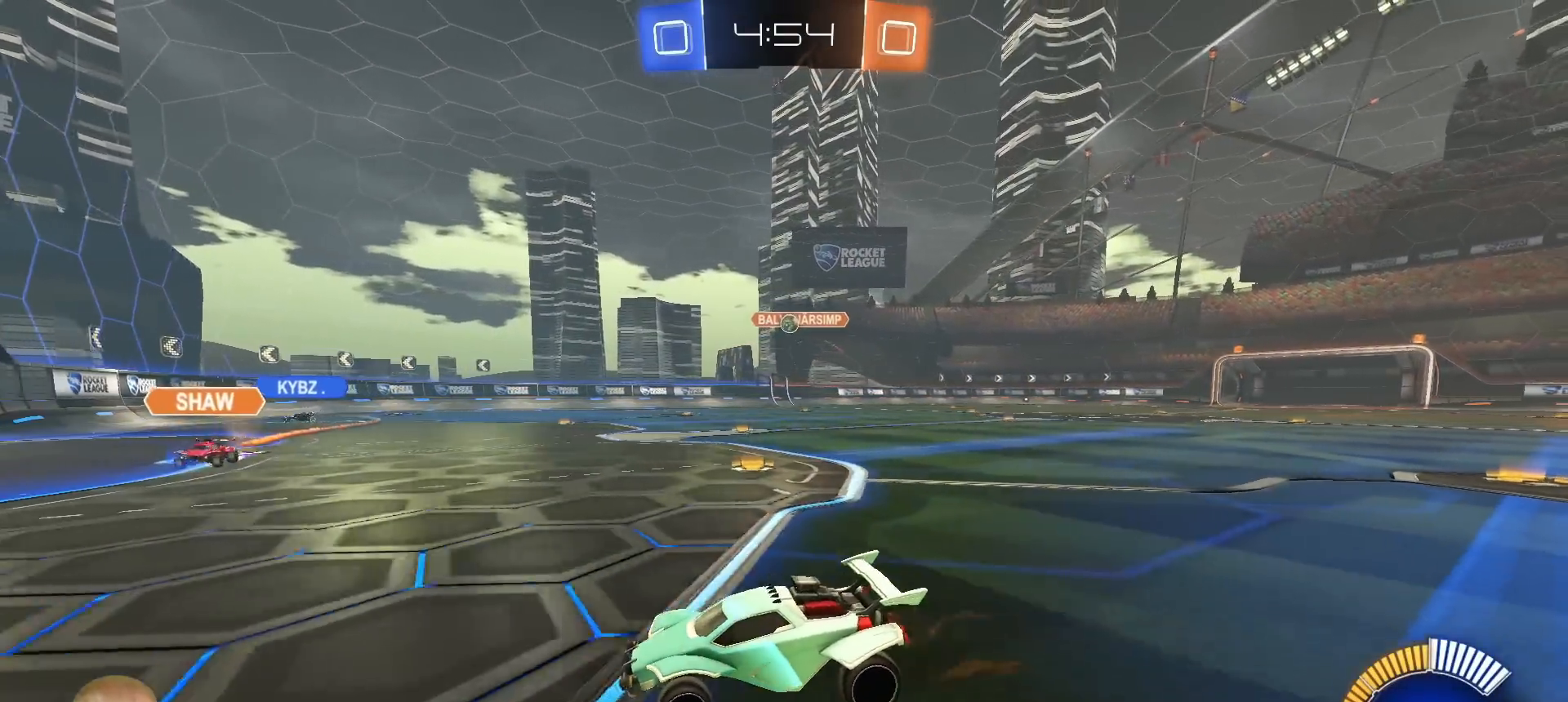
{"buttons": ["R2"], "left_stick": "down-right", "right_stick": "center", "events": [[50, "left_stick", "center"], [233, "left_stick", "left"], [317, "R1", "down"], [500, "R1", "up"], [500, "left_stick", "down-right"]]}
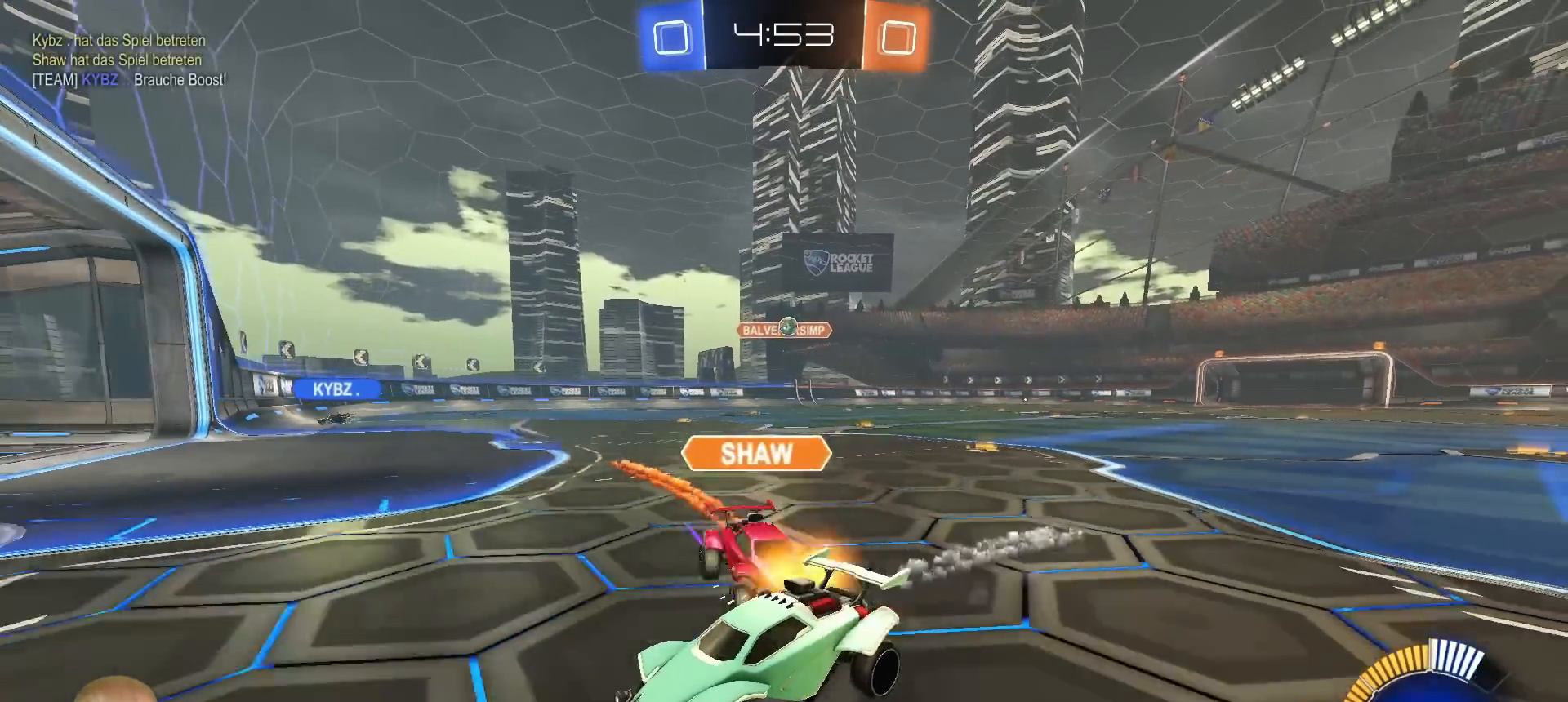
{"buttons": [], "left_stick": "center", "right_stick": "center", "events": [[33, "left_stick", "right"], [50, "L1", "down"], [167, "L1", "up"], [417, "R2", "up"], [483, "left_stick", "center"]]}
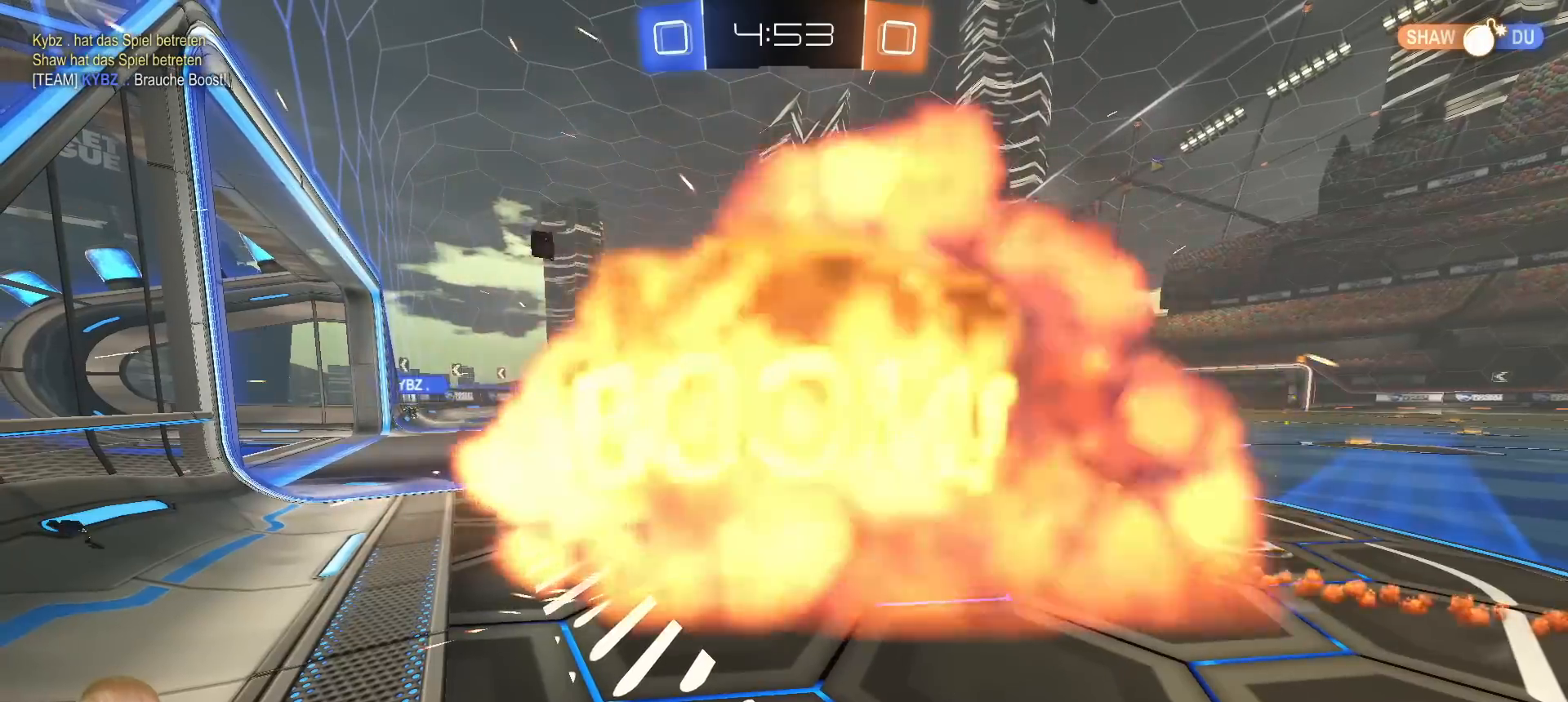
{"buttons": ["R2"], "left_stick": "center", "right_stick": "center", "events": [[300, "R2", "down"]]}
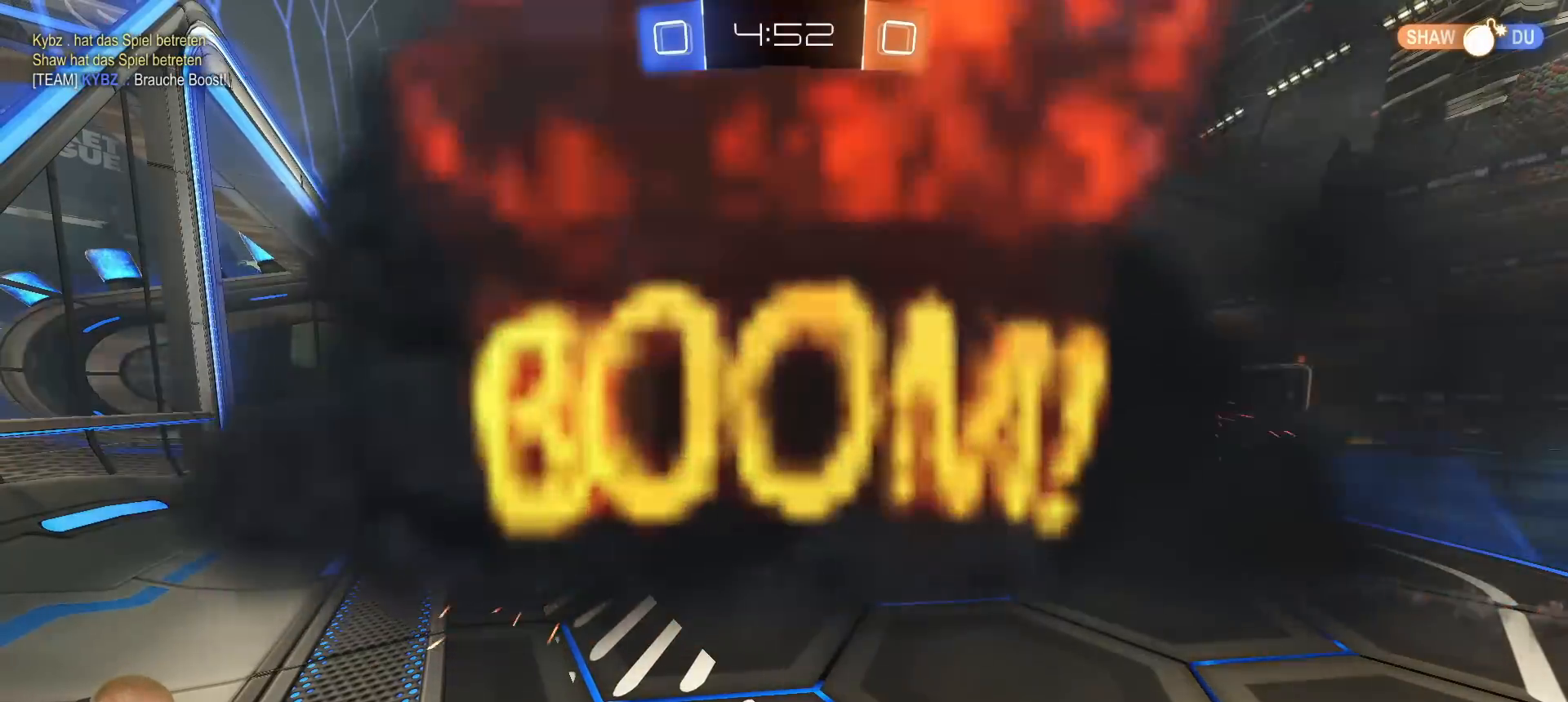
{"buttons": ["R2"], "left_stick": "center", "right_stick": "center", "events": []}
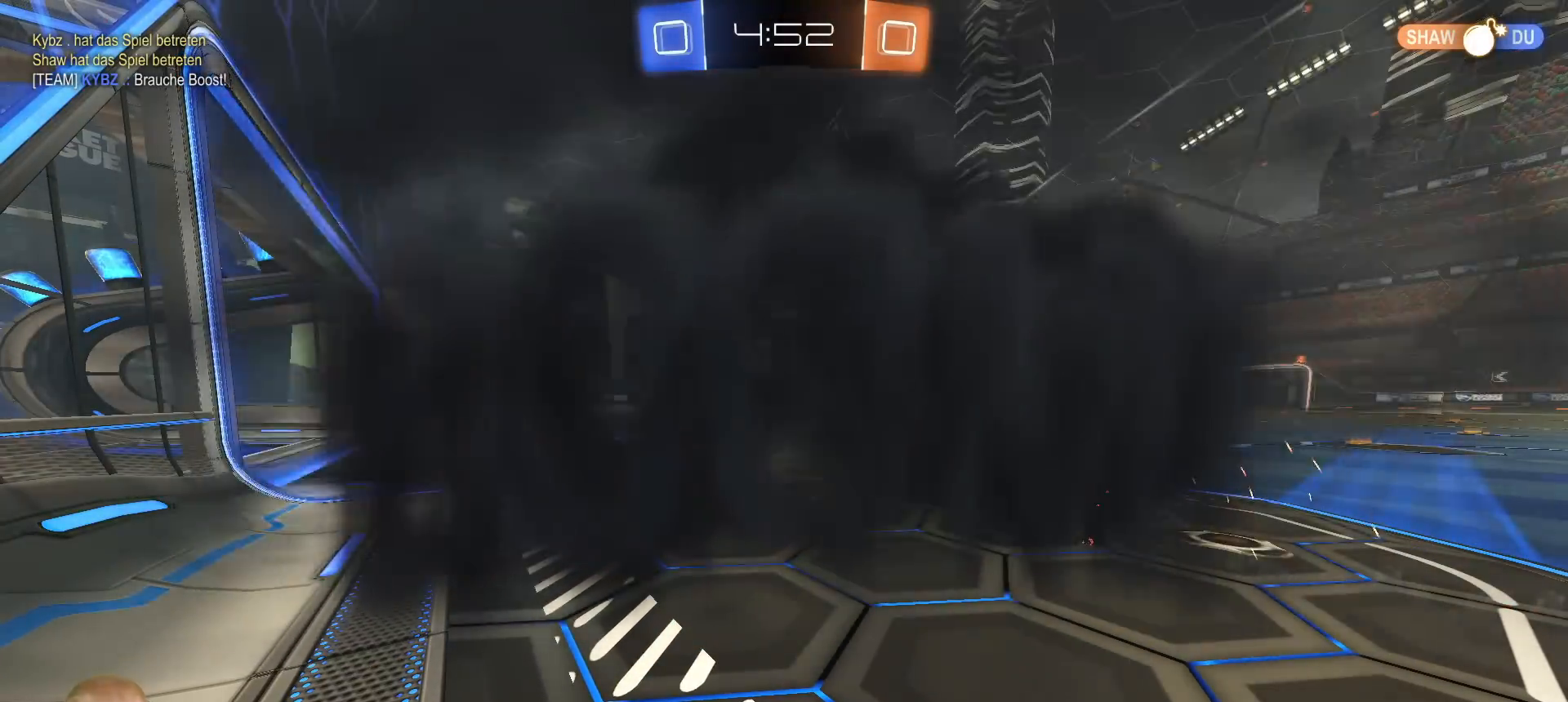
{"buttons": ["R2"], "left_stick": "center", "right_stick": "center", "events": []}
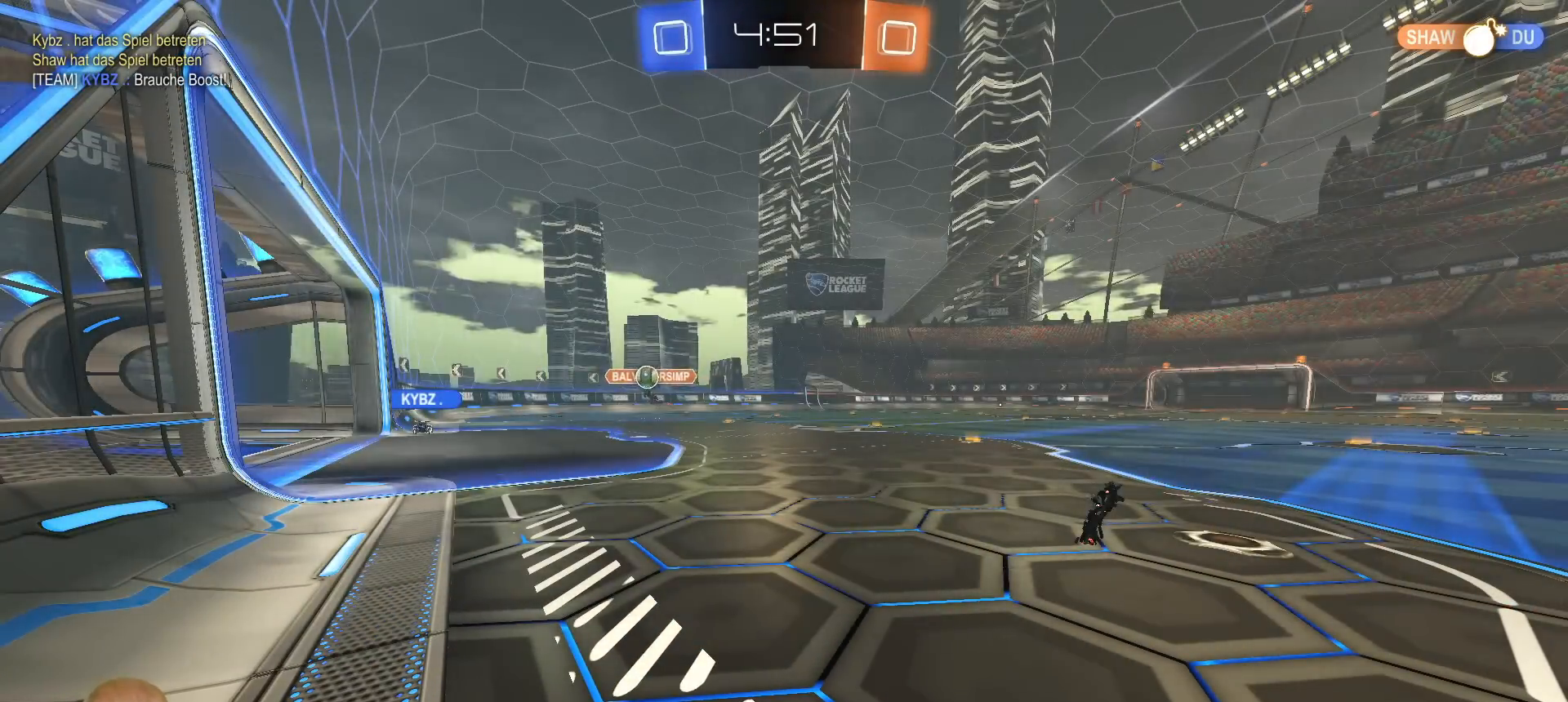
{"buttons": ["R2"], "left_stick": "center", "right_stick": "center", "events": []}
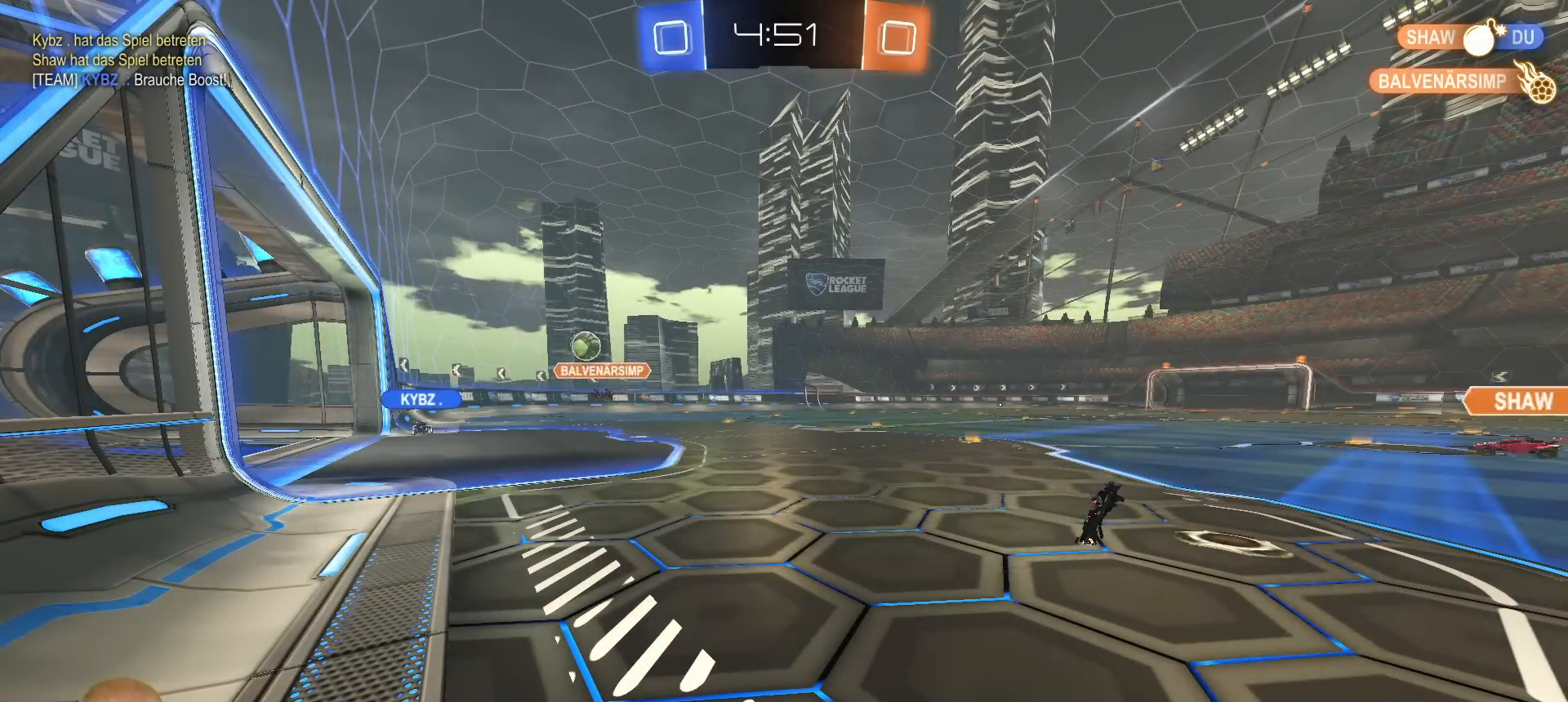
{"buttons": ["R2"], "left_stick": "center", "right_stick": "center", "events": []}
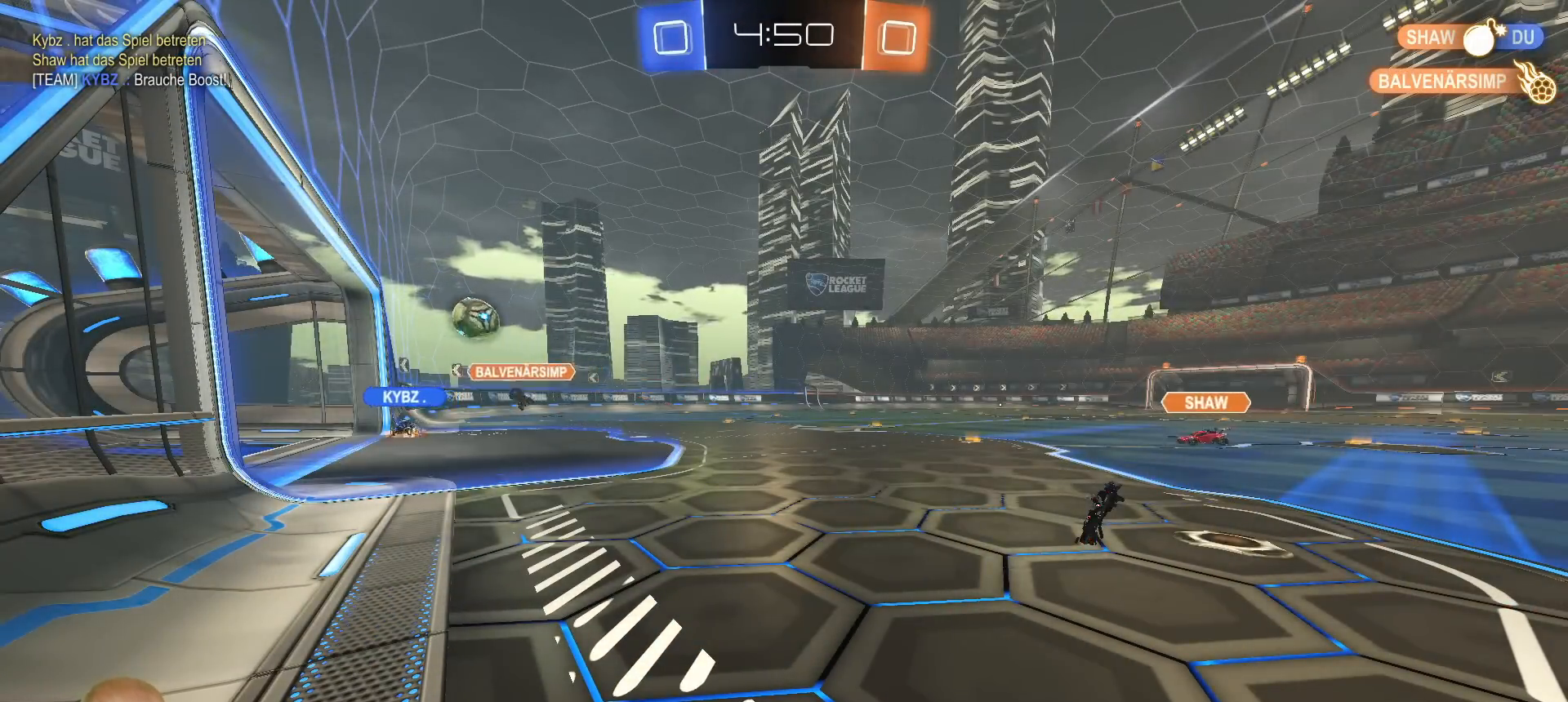
{"buttons": ["R2"], "left_stick": "center", "right_stick": "center", "events": []}
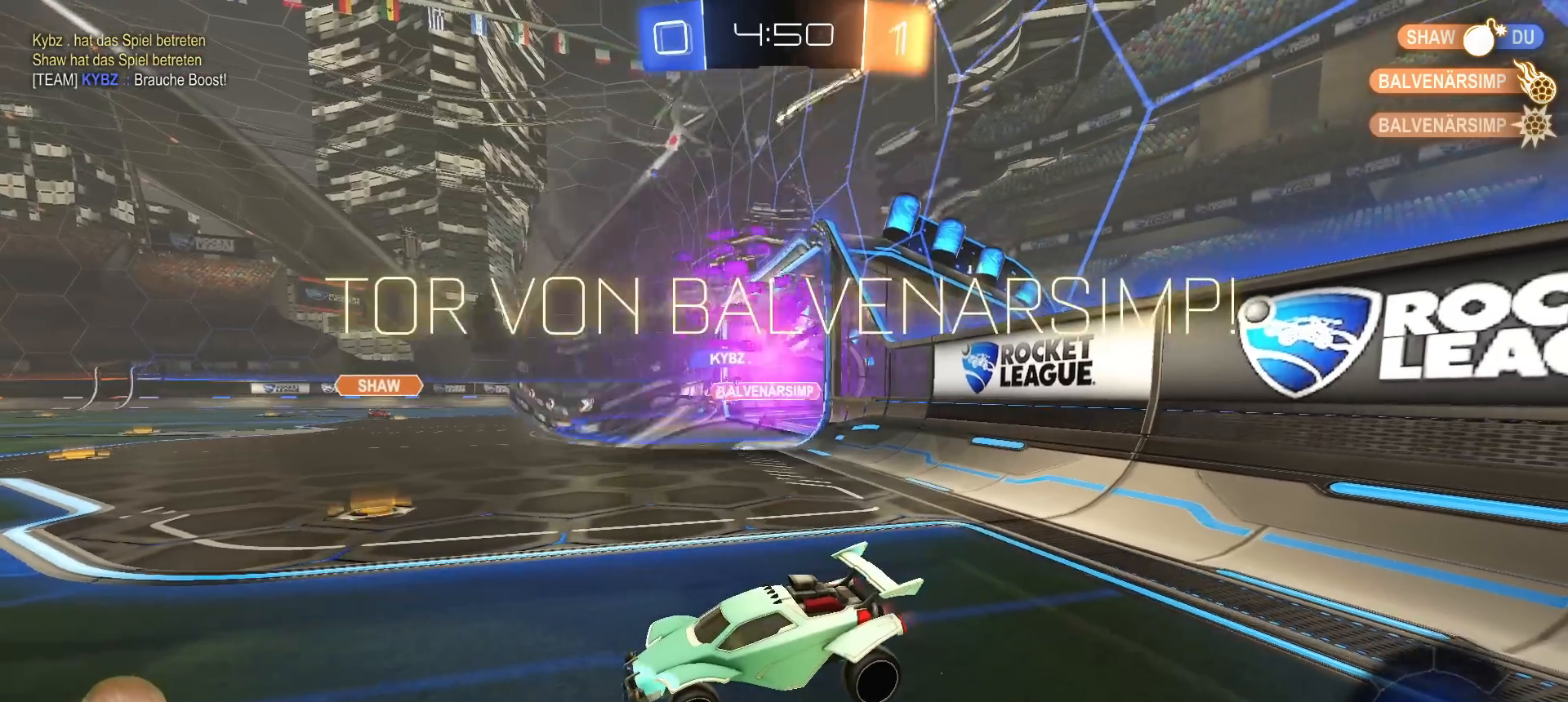
{"buttons": ["R2"], "left_stick": "right", "right_stick": "center", "events": [[133, "R2", "up"], [233, "L3", "down"], [383, "L3", "up"], [383, "R2", "down"], [400, "left_stick", "right"]]}
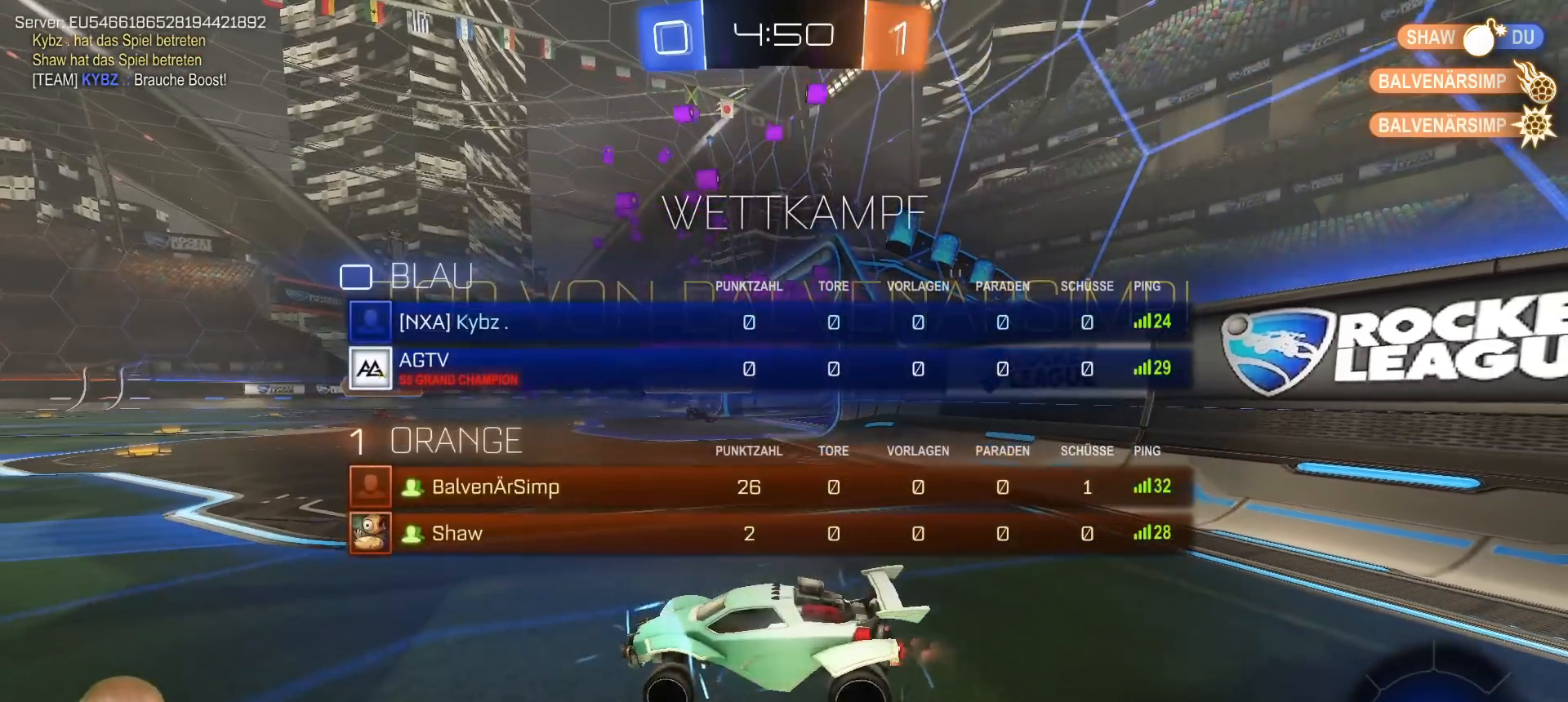
{"buttons": ["R2"], "left_stick": "right", "right_stick": "center", "events": []}
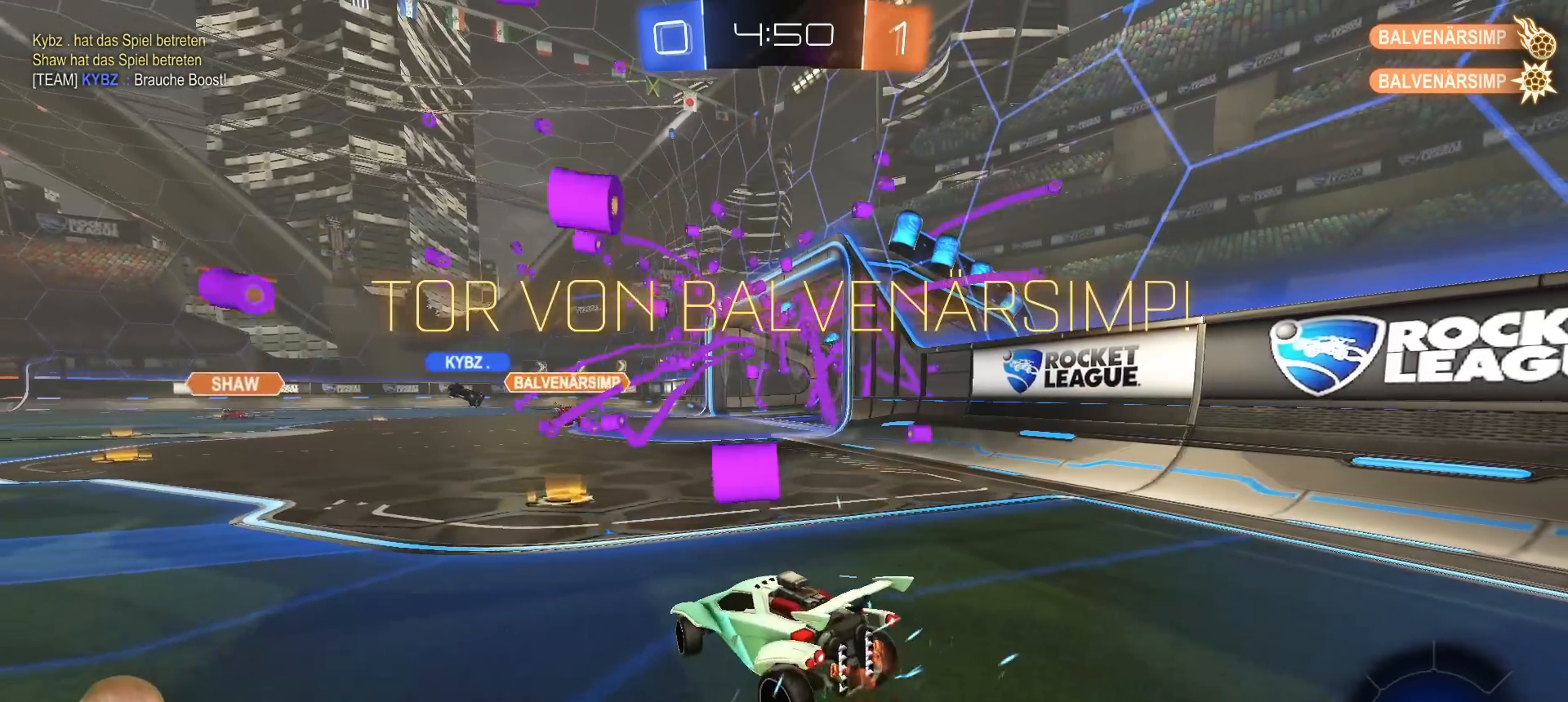
{"buttons": ["R2"], "left_stick": "up", "right_stick": "center", "events": [[200, "CROSS", "down"], [200, "R1", "down"], [217, "left_stick", "up"], [300, "CROSS", "up"], [333, "CROSS", "down"], [450, "CROSS", "up"], [500, "R1", "up"]]}